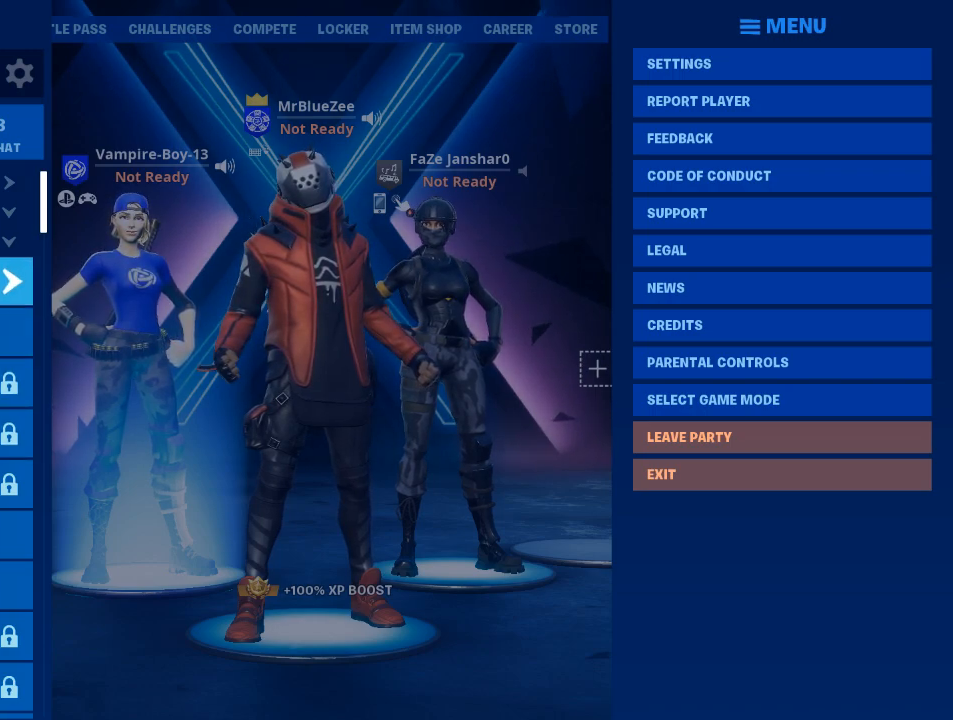
Gameplay with keyboard and mouse; each line is a JSON object with the keys and mouse buttons held at the frame after it. "events" lists presses ("down") and releases ("up") of "1", "2", "3", "4", "5", "a", "alt", "c", "caps_lock", "ctrl", "d", "e", "f", "g", "q", "r", "s", "shift", "space", "t", "tab", "v", "w", "x", "z", "mouse_left", "mouse_wheel" and "mouse_right" between this image and that frame as [ms after this image, input, new state], when the widget could be followed in between. "mouse_left", "mouse_wheel", "mouse_right" = the "left", "wheel", "right" buttons of the "mouse" list. No other keys are recorded. "wheel" means that the mouse wheel is clicked or scrolled. Not read: mouse_move.
{"keys": [], "mouse": [], "events": [[234, "mouse_left", "down"], [334, "mouse_left", "up"]]}
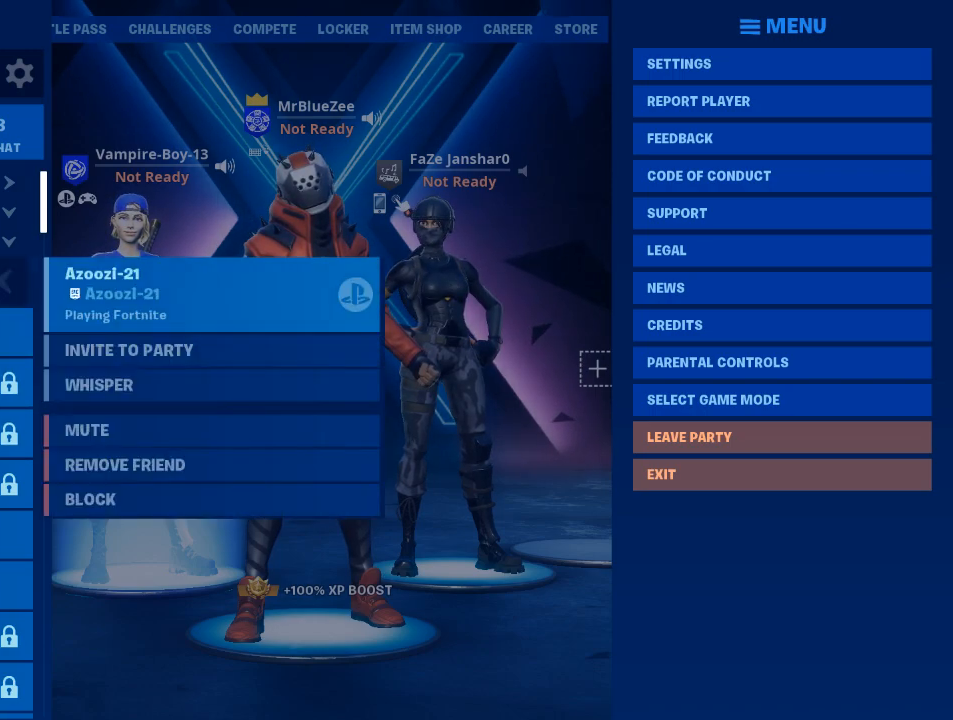
{"keys": [], "mouse": [], "events": []}
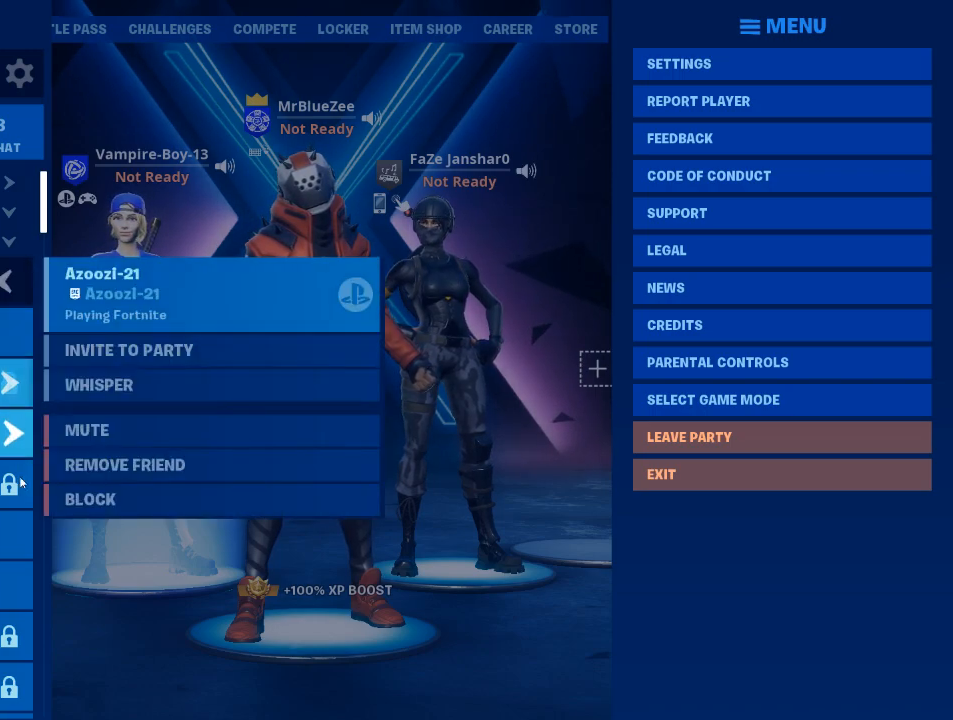
{"keys": [], "mouse": [], "events": []}
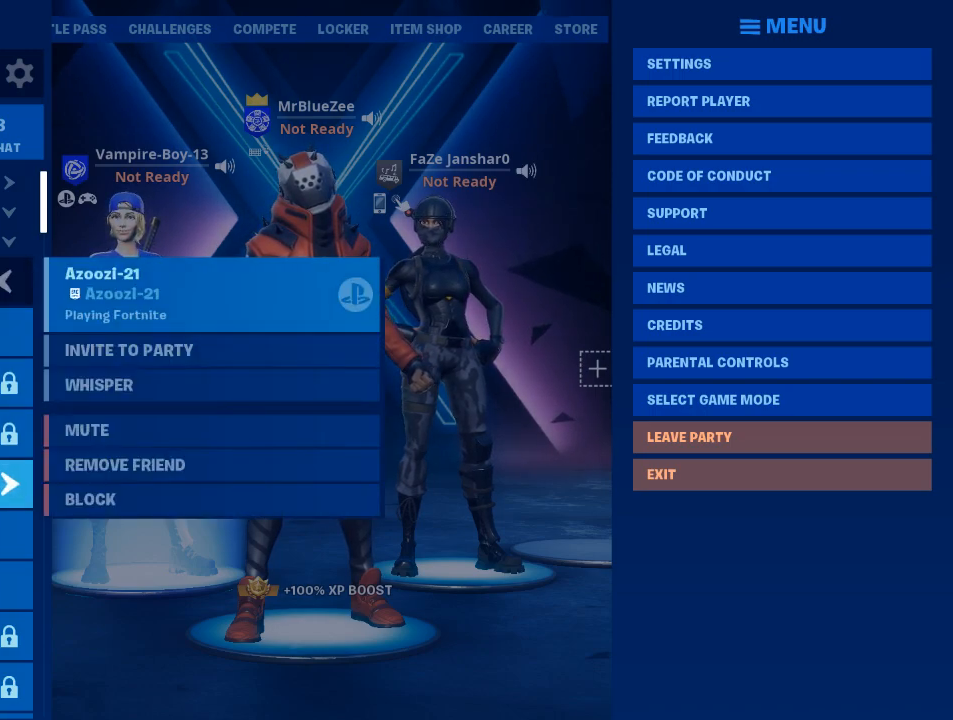
{"keys": [], "mouse": [], "events": []}
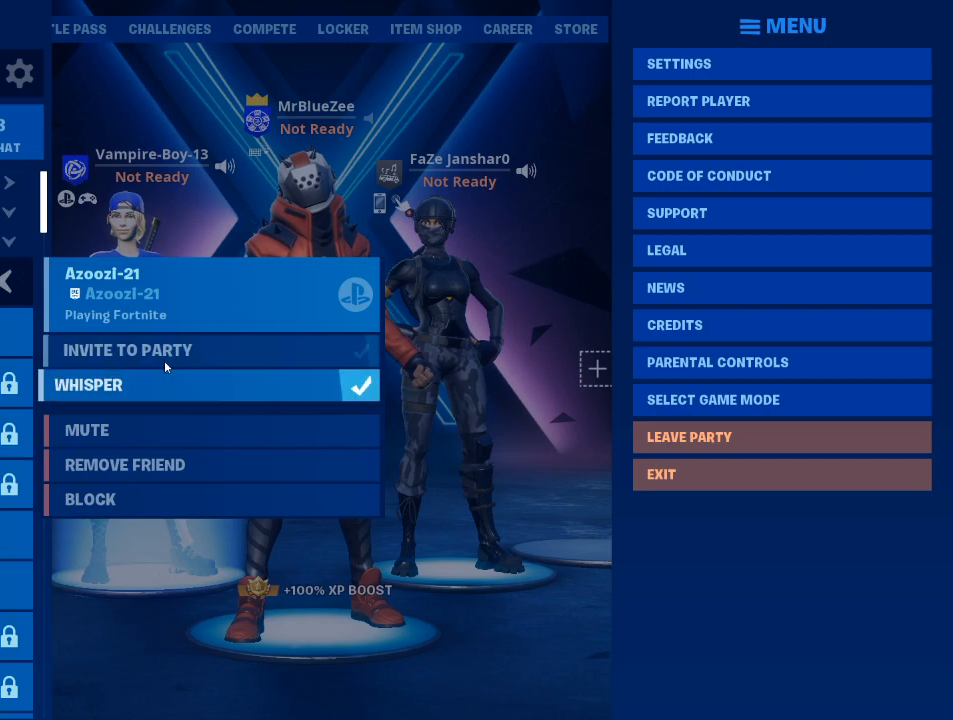
{"keys": [], "mouse": [], "events": []}
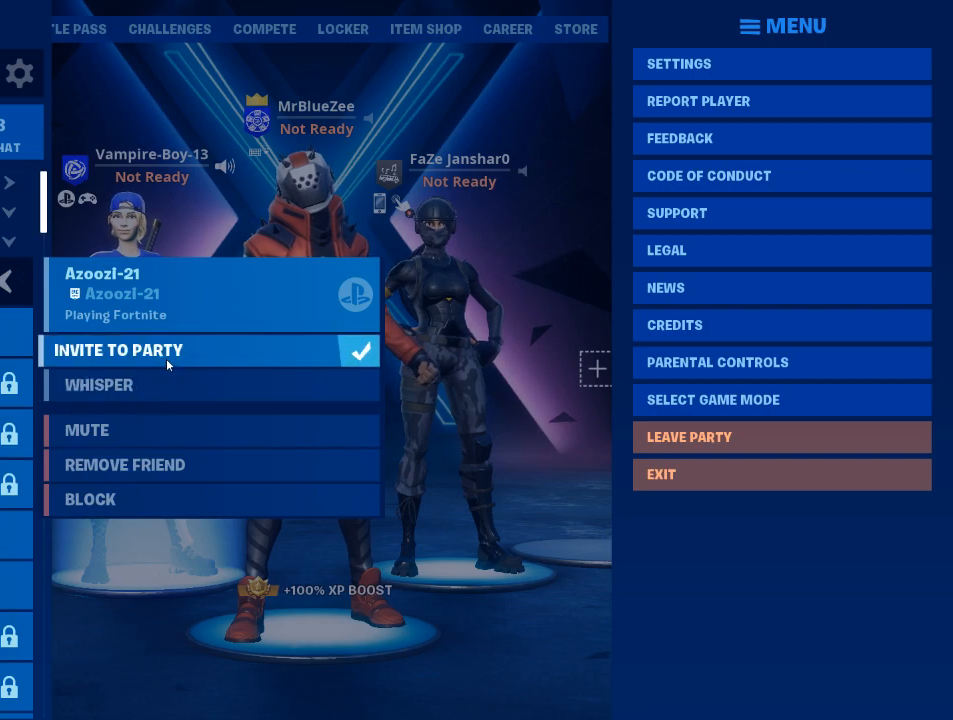
{"keys": [], "mouse": [], "events": []}
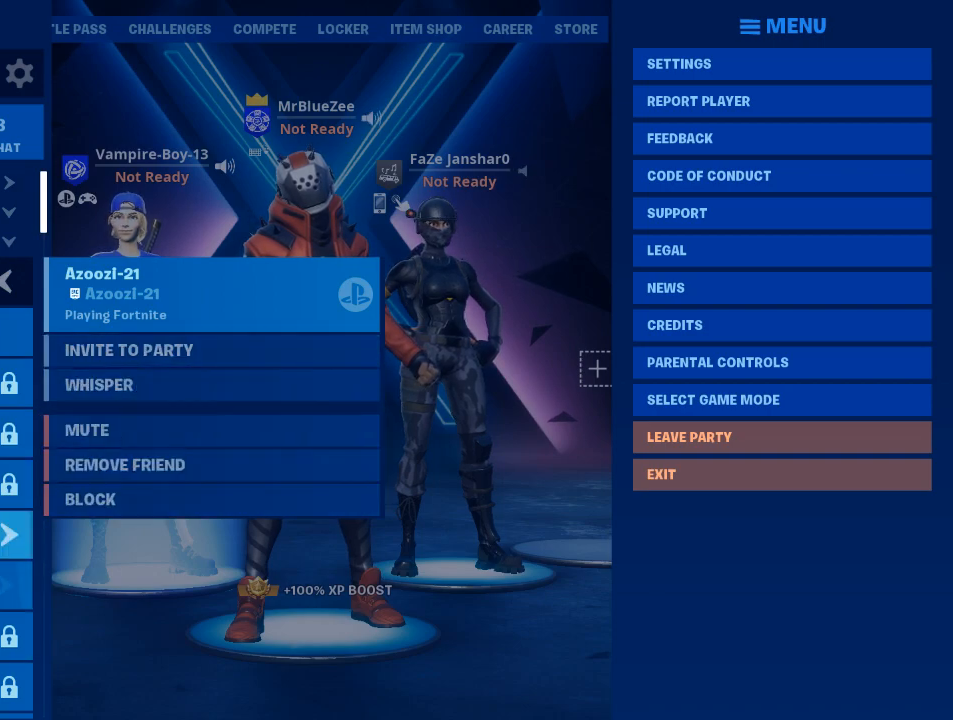
{"keys": [], "mouse": [], "events": [[200, "mouse_wheel", "down"], [350, "mouse_wheel", "up"]]}